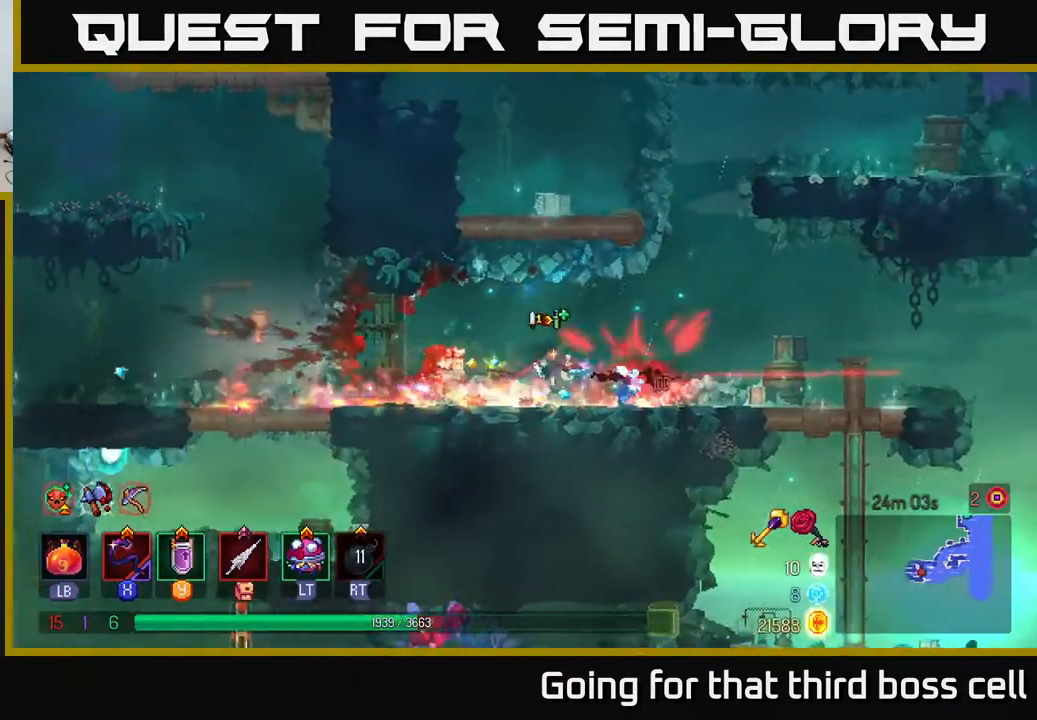
Gameplay with a controller (Xbox layout); each line is a JSON object with the inputs held at the frame after it. "events" lists button and stick changes between this image and that frame as [ms after this image, input, new state], when the widget could be followed in between.
{"buttons": [], "left_stick": "center", "right_stick": "center", "events": [[17, "B", "down"], [117, "B", "up"], [233, "left_stick", "left"], [283, "X", "down"], [383, "X", "up"], [417, "left_stick", "center"]]}
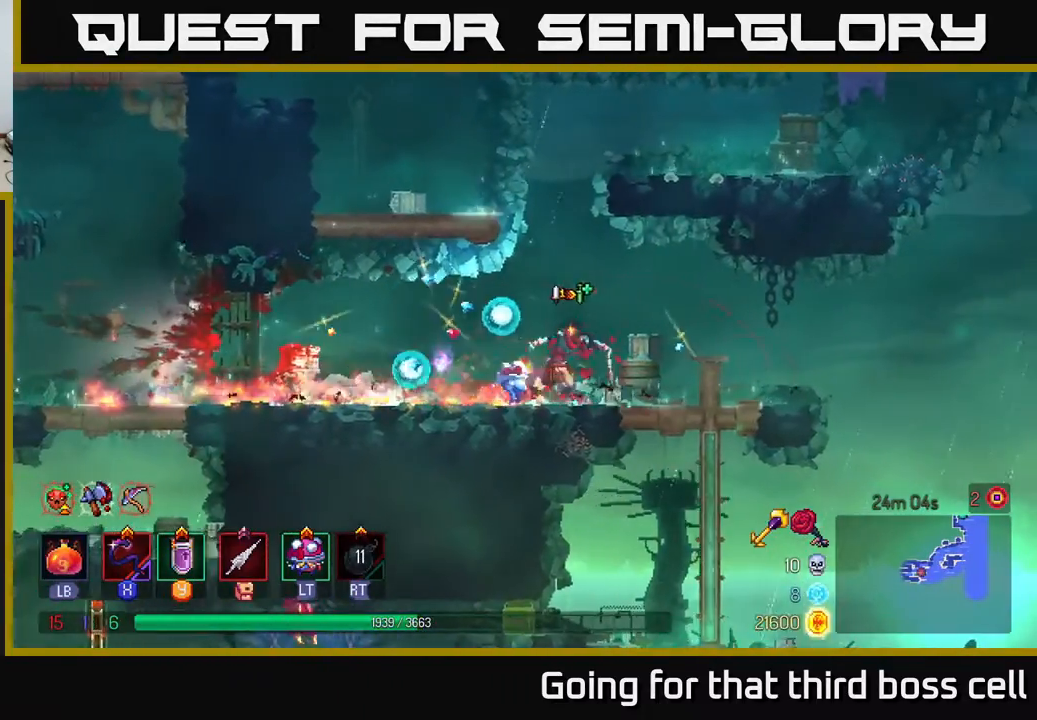
{"buttons": [], "left_stick": "up-left", "right_stick": "center", "events": [[333, "A", "down"], [367, "left_stick", "up"], [483, "A", "up"], [483, "left_stick", "up-left"]]}
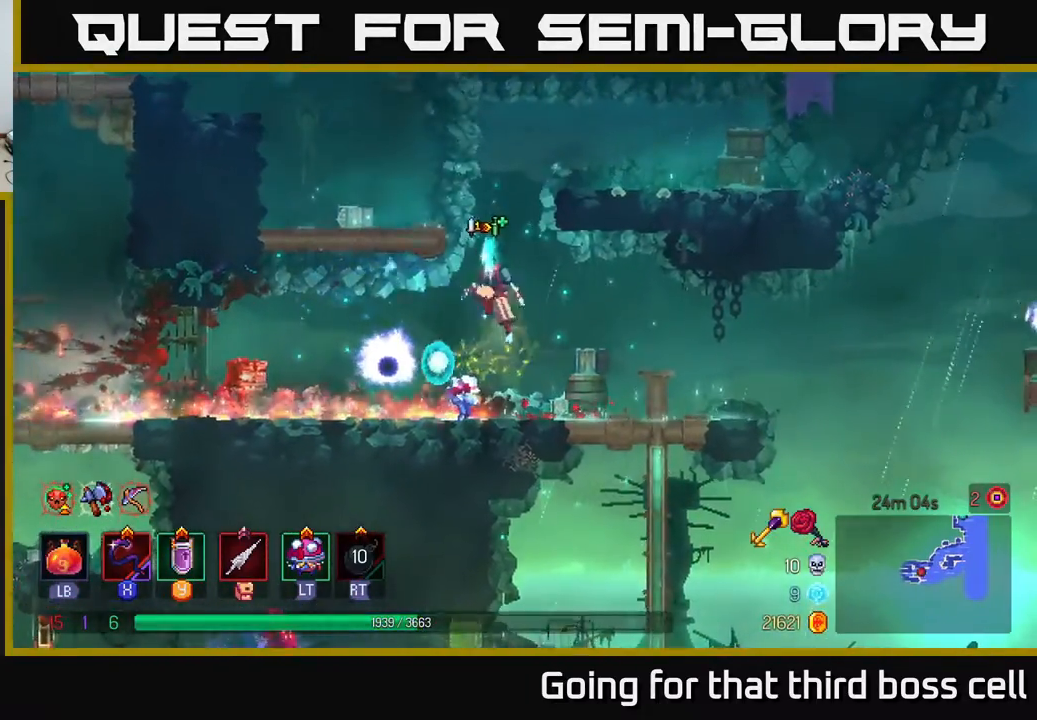
{"buttons": ["A"], "left_stick": "center", "right_stick": "center", "events": [[33, "A", "down"], [133, "A", "up"], [133, "left_stick", "left"], [317, "left_stick", "center"], [467, "A", "down"]]}
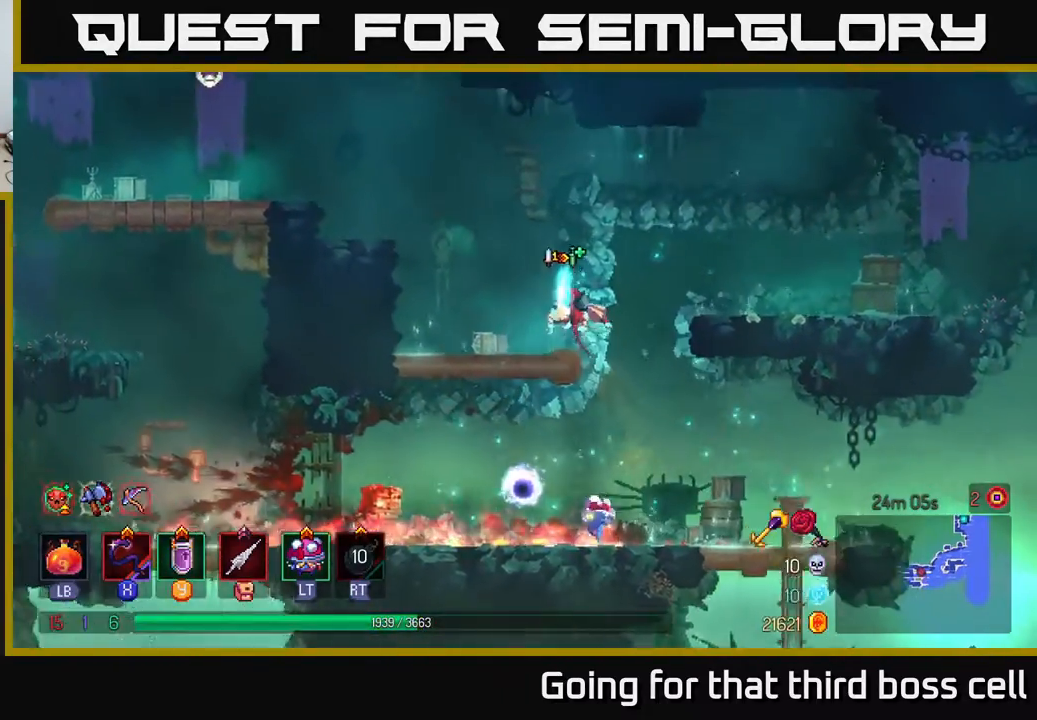
{"buttons": [], "left_stick": "left", "right_stick": "center", "events": [[83, "A", "up"], [217, "A", "down"], [333, "A", "up"], [400, "left_stick", "up-right"], [500, "left_stick", "left"]]}
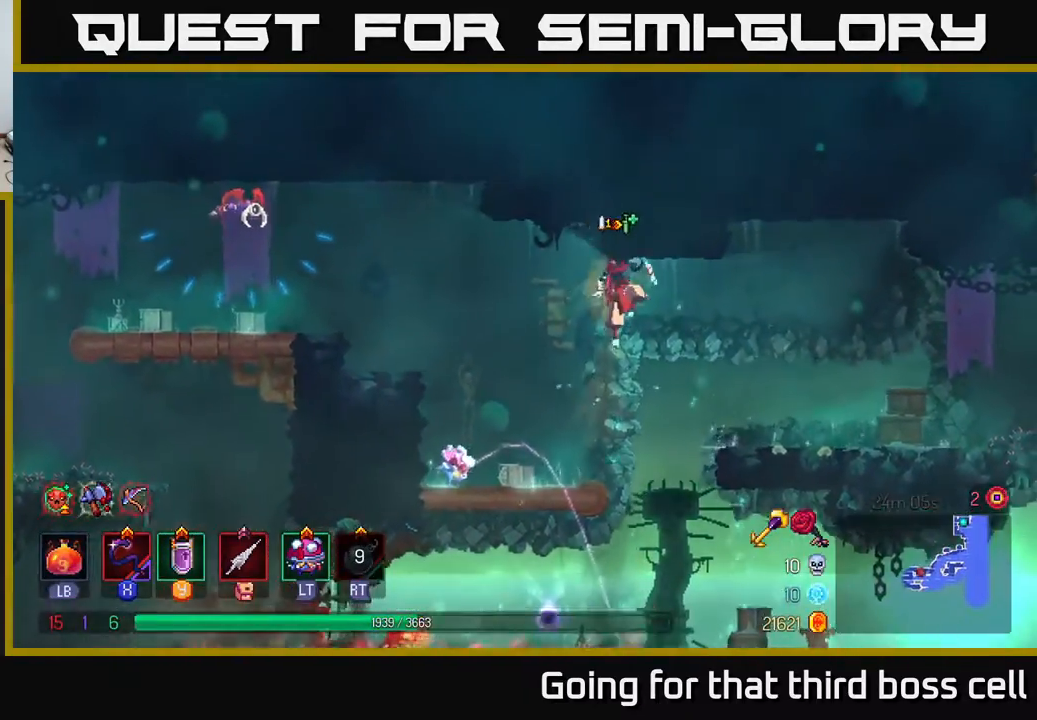
{"buttons": ["A"], "left_stick": "center", "right_stick": "center", "events": [[267, "left_stick", "center"], [417, "A", "down"]]}
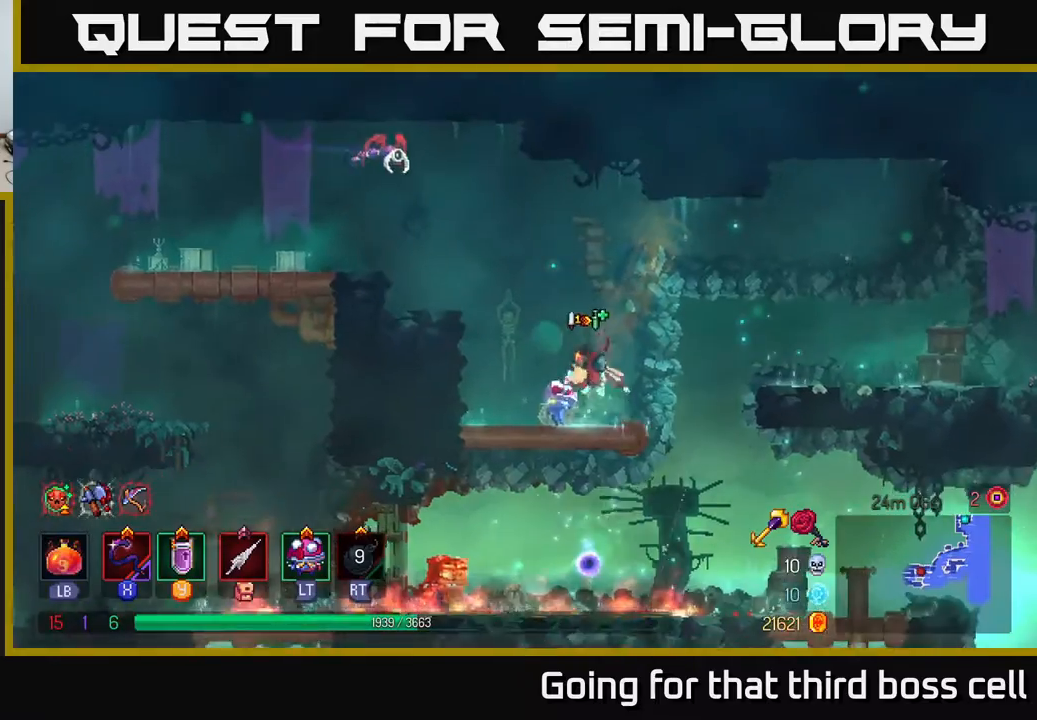
{"buttons": [], "left_stick": "center", "right_stick": "center", "events": [[33, "A", "up"], [100, "A", "down"], [167, "X", "down"], [233, "A", "up"], [300, "X", "up"]]}
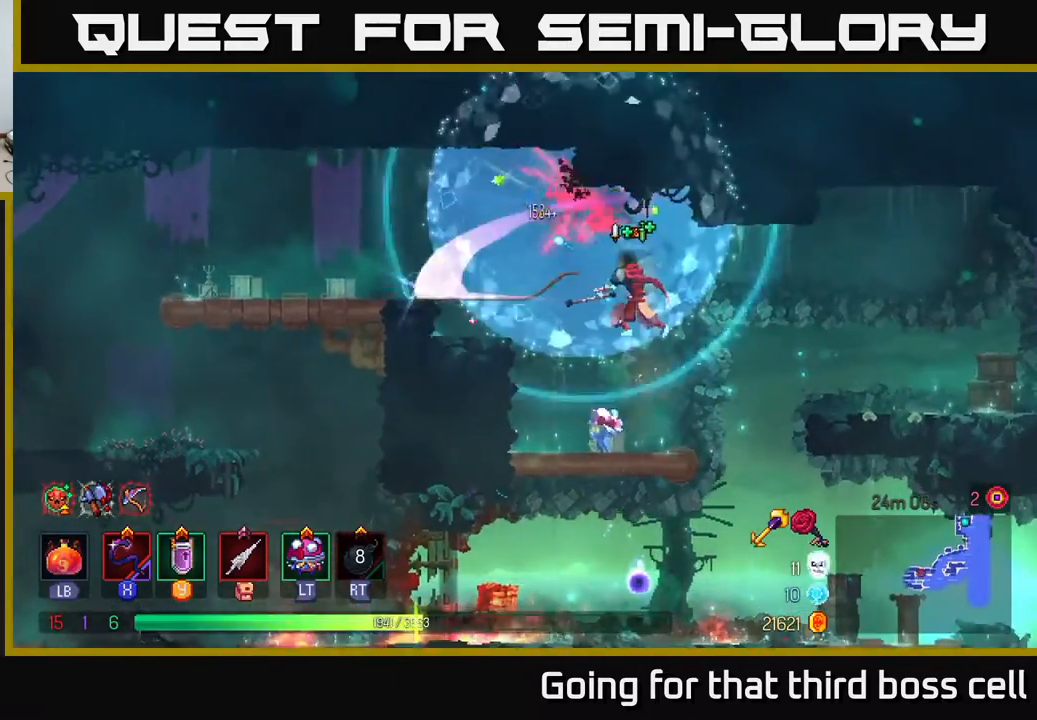
{"buttons": [], "left_stick": "left", "right_stick": "center", "events": [[350, "left_stick", "left"], [383, "A", "down"], [467, "A", "up"]]}
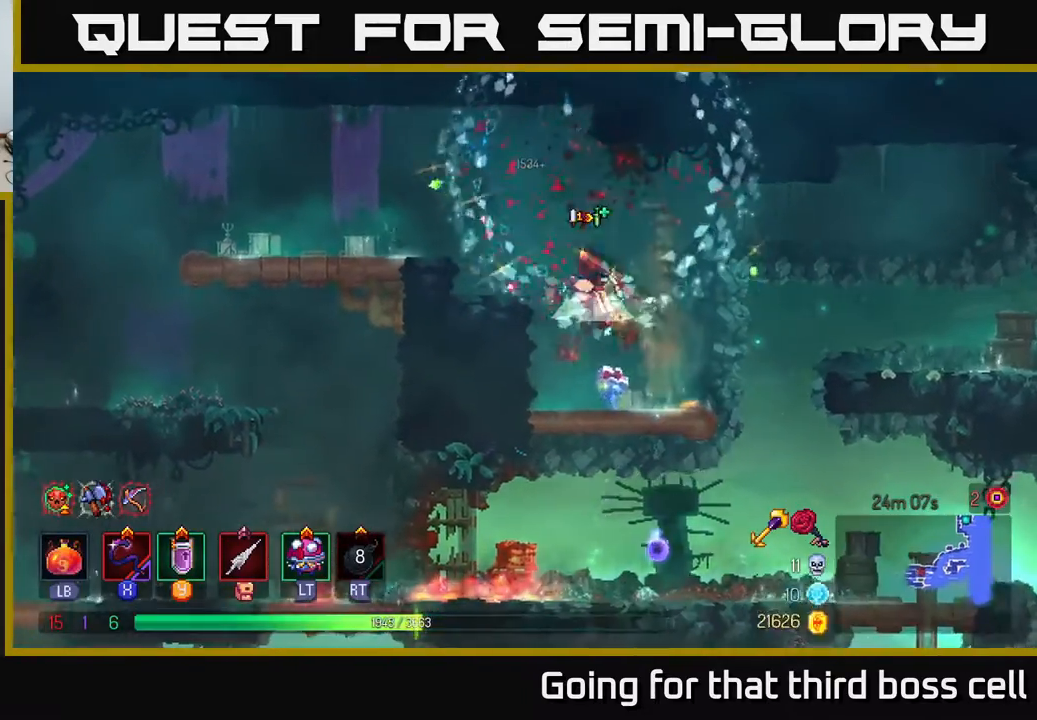
{"buttons": ["B"], "left_stick": "left", "right_stick": "center", "events": [[33, "A", "down"], [150, "A", "up"], [417, "B", "down"]]}
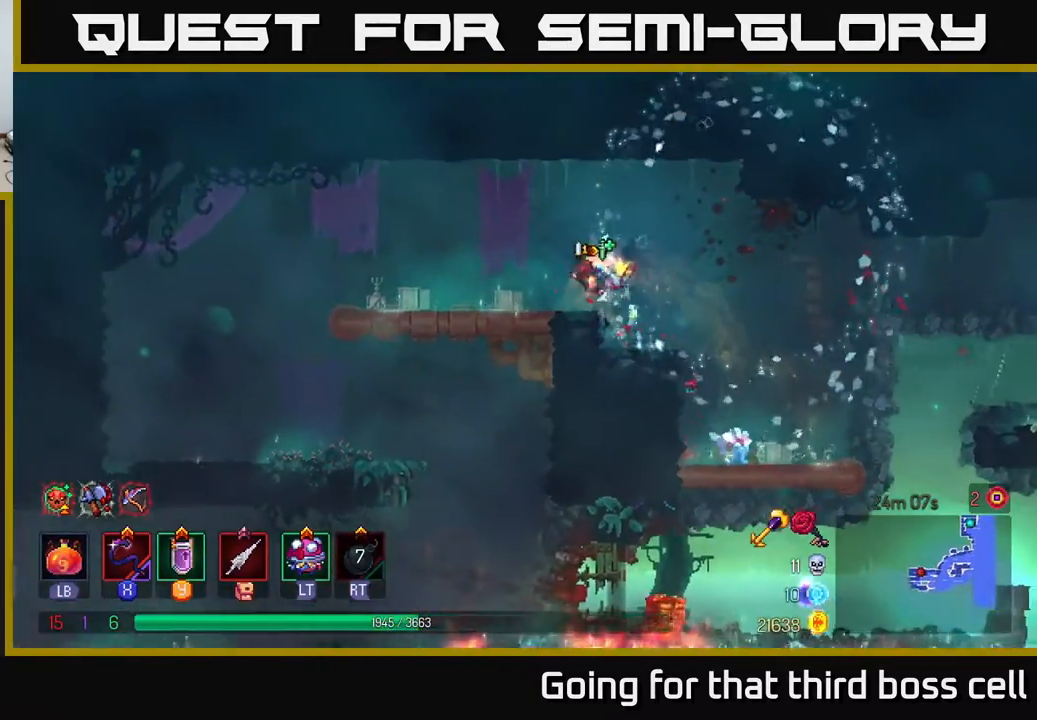
{"buttons": [], "left_stick": "left", "right_stick": "down", "events": [[33, "B", "up"], [250, "right_stick", "down"]]}
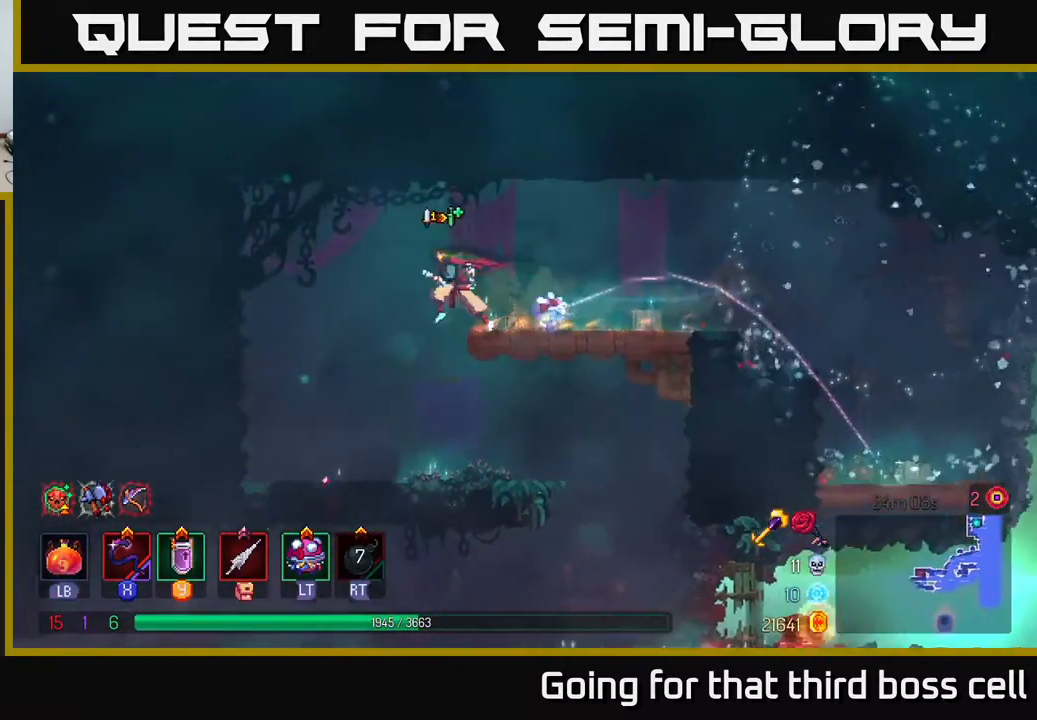
{"buttons": [], "left_stick": "right", "right_stick": "center", "events": [[167, "left_stick", "right"], [200, "right_stick", "center"], [383, "B", "down"], [483, "B", "up"]]}
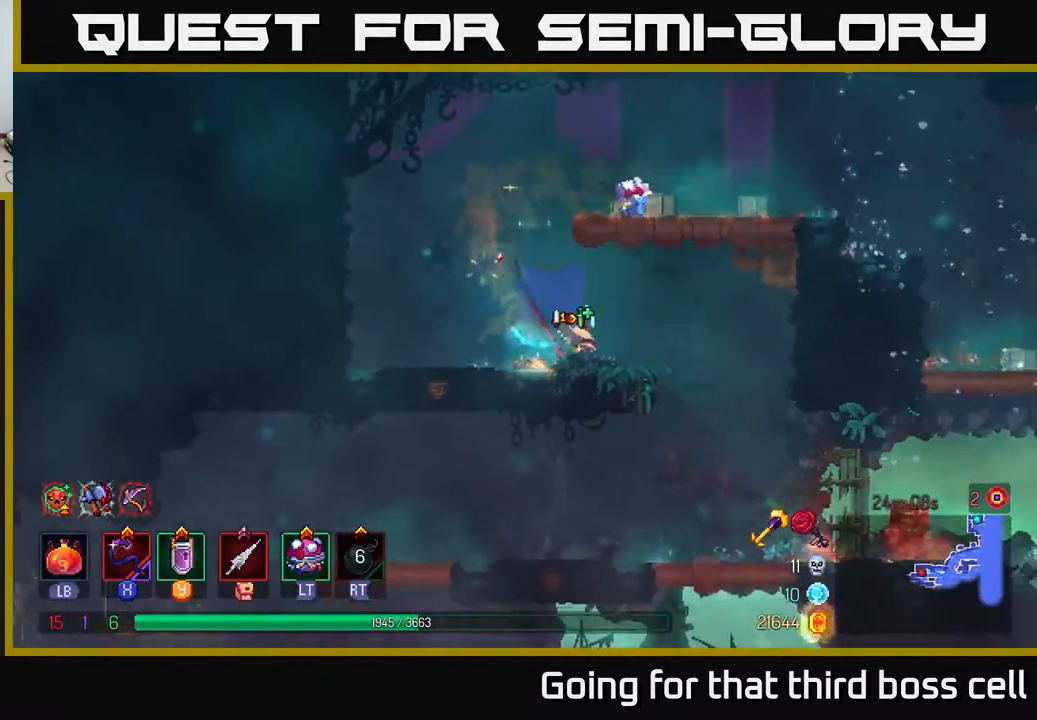
{"buttons": [], "left_stick": "left", "right_stick": "center", "events": [[233, "left_stick", "left"]]}
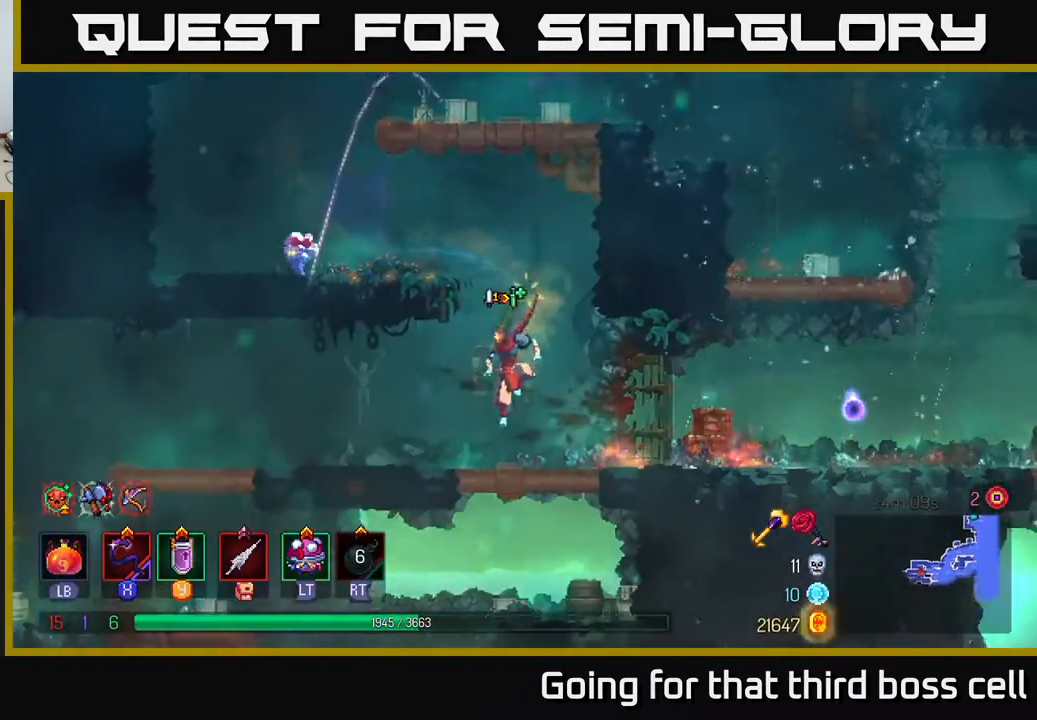
{"buttons": ["A"], "left_stick": "down", "right_stick": "center", "events": [[333, "A", "down"], [367, "left_stick", "down"], [383, "A", "up"], [467, "A", "down"]]}
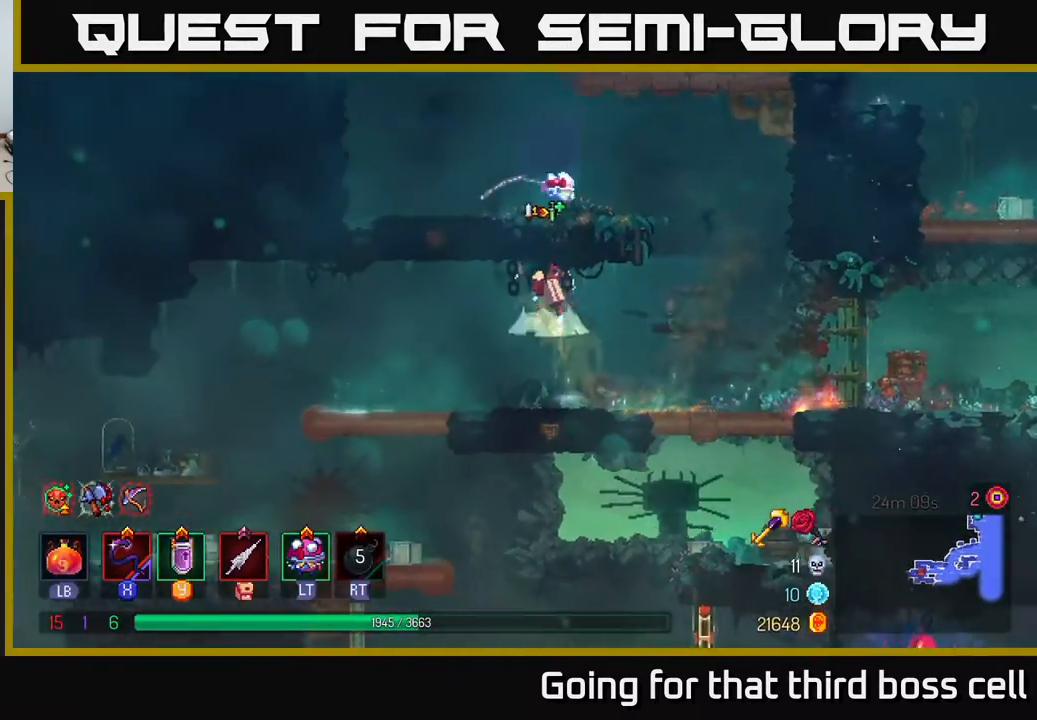
{"buttons": ["A"], "left_stick": "down", "right_stick": "center", "events": [[33, "A", "up"], [117, "A", "down"], [183, "A", "up"], [250, "left_stick", "center"], [400, "left_stick", "down"], [483, "A", "down"]]}
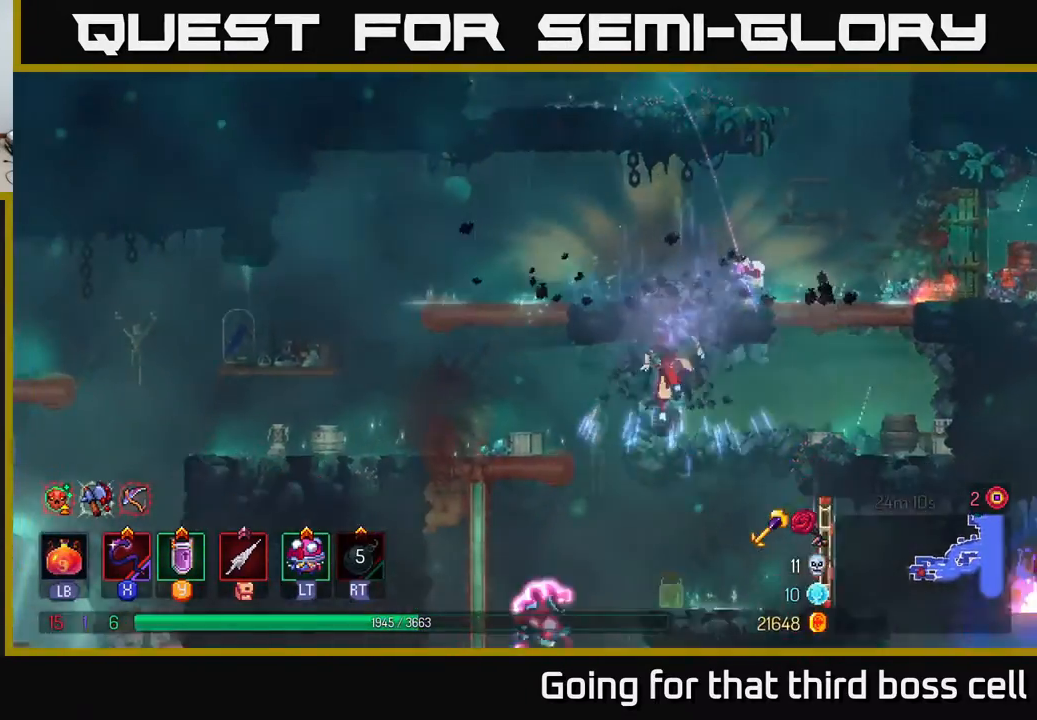
{"buttons": ["X"], "left_stick": "center", "right_stick": "center", "events": [[83, "A", "up"], [150, "A", "down"], [233, "A", "up"], [250, "left_stick", "center"], [483, "X", "down"]]}
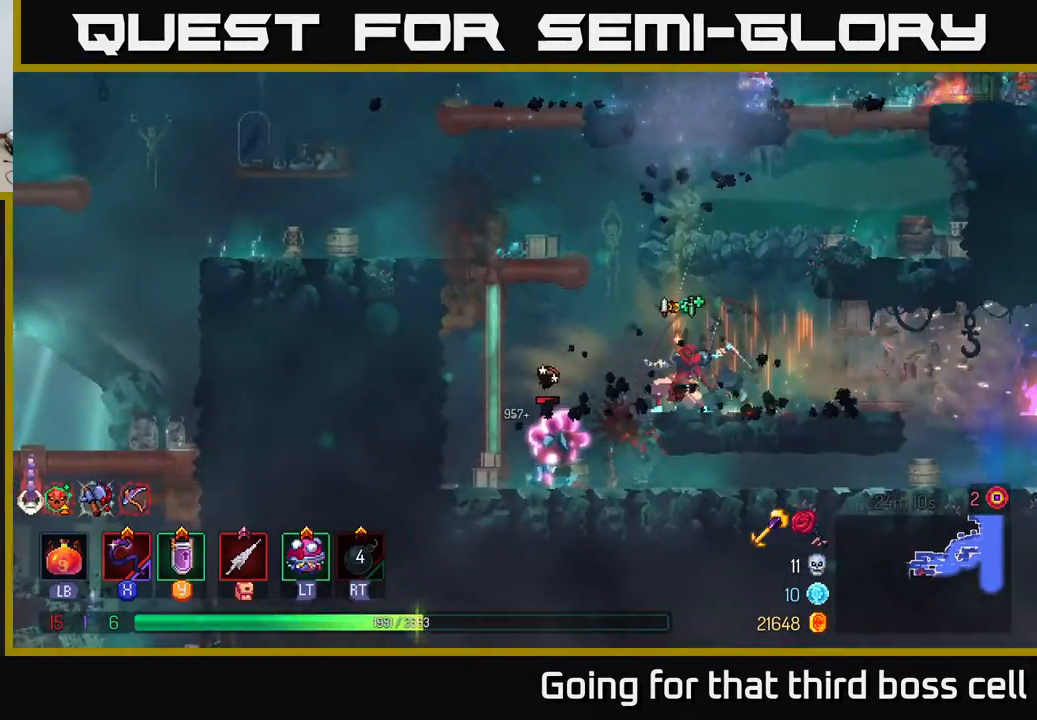
{"buttons": [], "left_stick": "left", "right_stick": "center", "events": [[50, "X", "up"], [67, "left_stick", "left"]]}
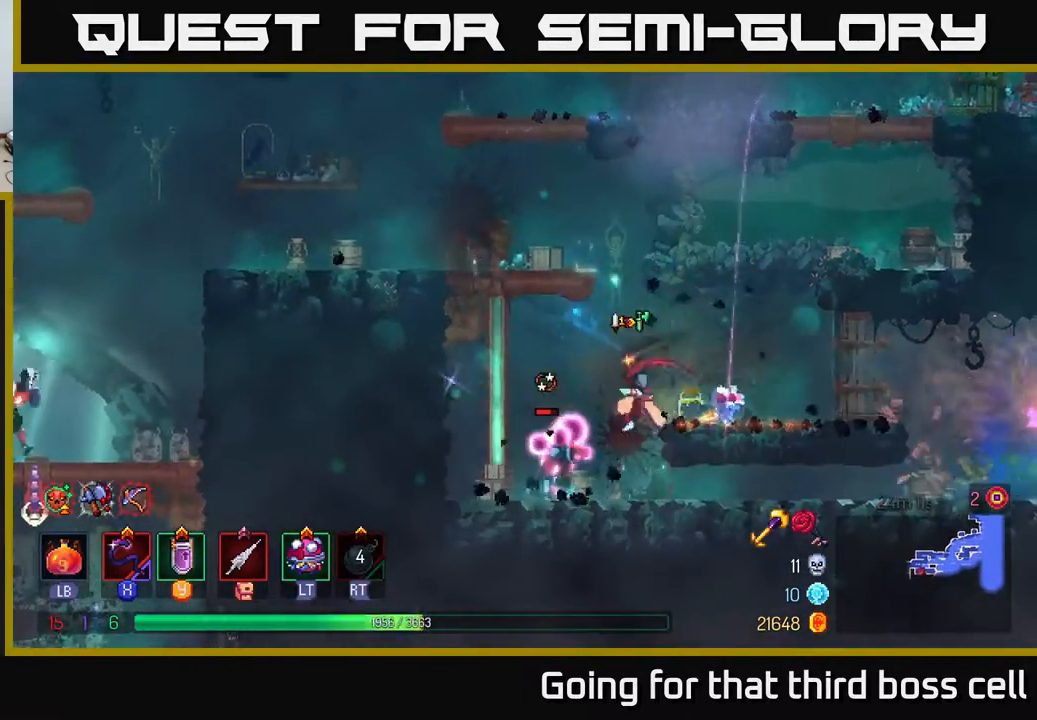
{"buttons": ["X"], "left_stick": "right", "right_stick": "center", "events": [[417, "left_stick", "right"], [450, "X", "down"]]}
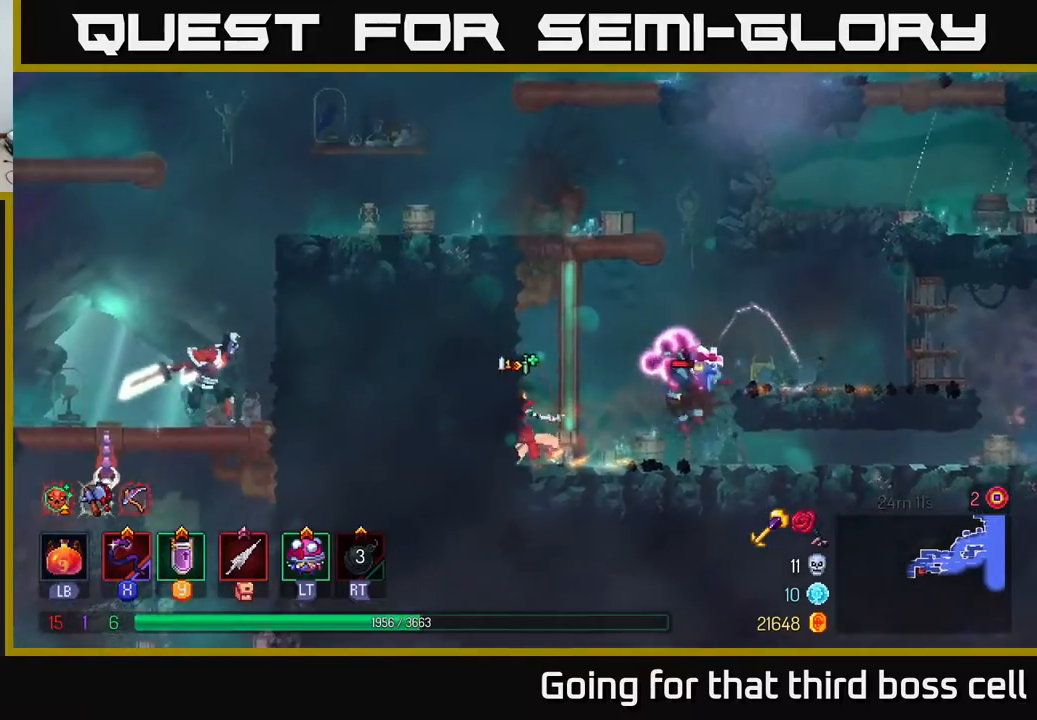
{"buttons": [], "left_stick": "center", "right_stick": "center", "events": [[33, "X", "up"], [183, "left_stick", "center"]]}
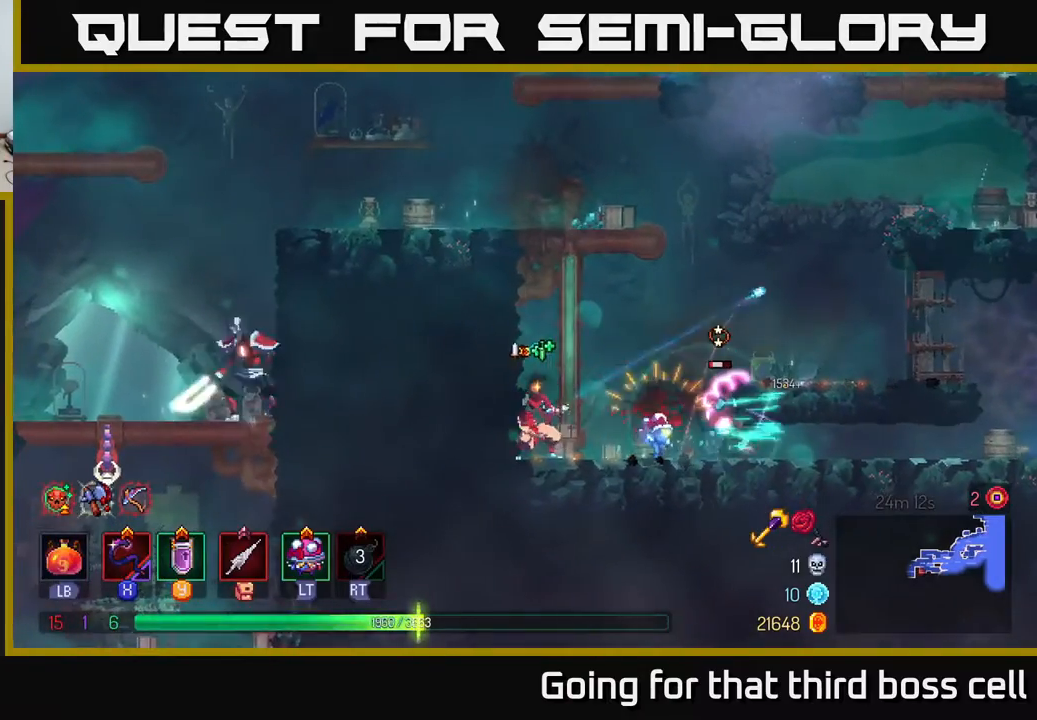
{"buttons": [], "left_stick": "center", "right_stick": "center", "events": [[100, "left_stick", "right"], [167, "X", "down"], [233, "left_stick", "center"], [250, "X", "up"]]}
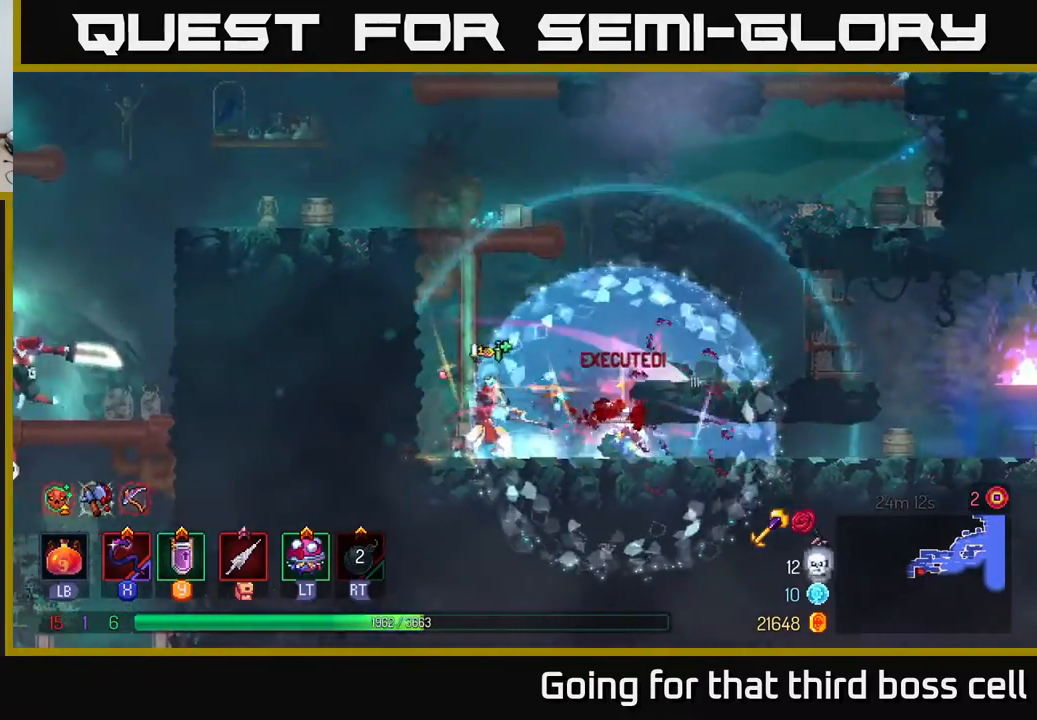
{"buttons": [], "left_stick": "right", "right_stick": "center", "events": [[50, "left_stick", "right"], [367, "B", "down"], [467, "B", "up"]]}
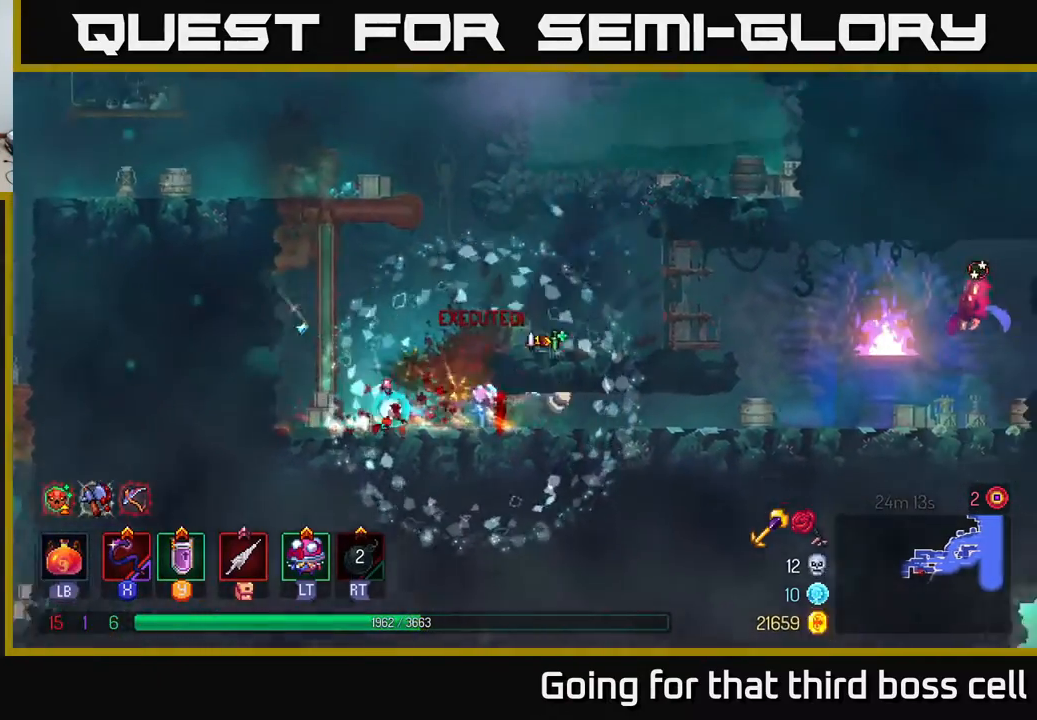
{"buttons": ["A"], "left_stick": "center", "right_stick": "center", "events": [[417, "left_stick", "center"], [433, "A", "down"]]}
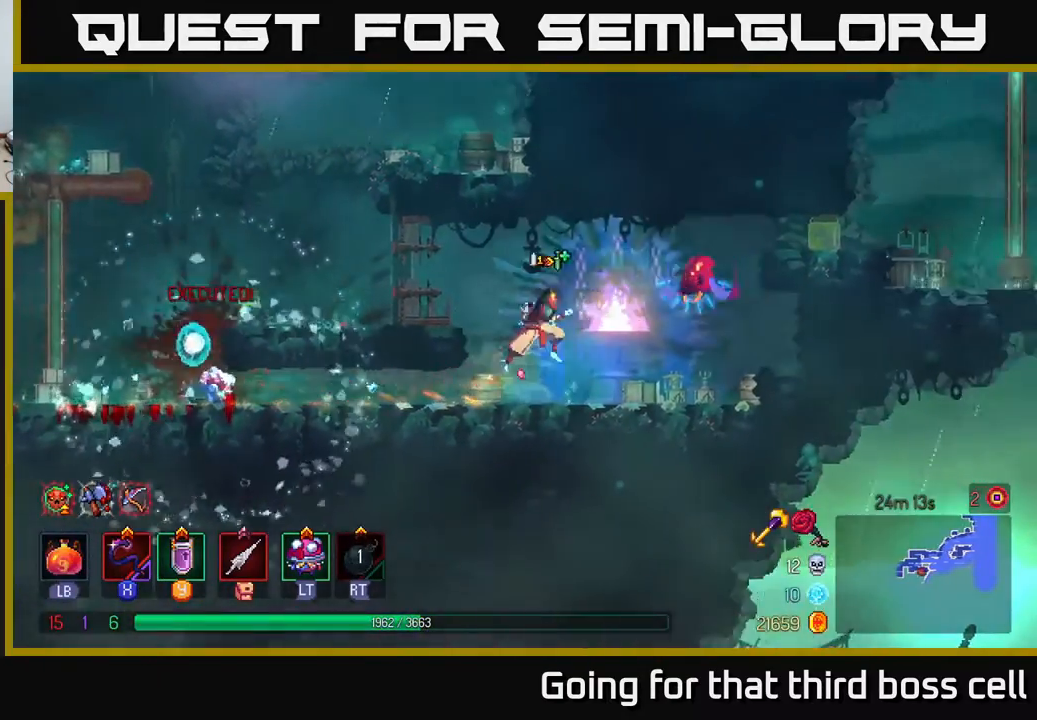
{"buttons": [], "left_stick": "center", "right_stick": "center", "events": [[67, "X", "down"], [83, "A", "up"], [200, "X", "up"]]}
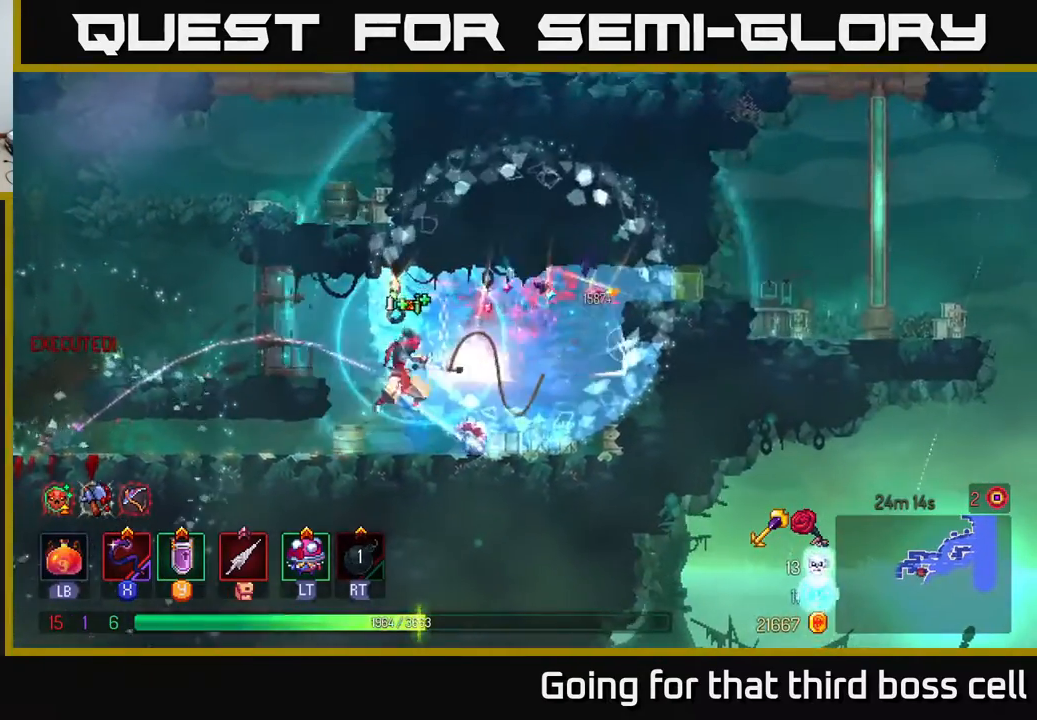
{"buttons": [], "left_stick": "left", "right_stick": "center", "events": [[217, "A", "down"], [250, "left_stick", "left"], [350, "A", "up"]]}
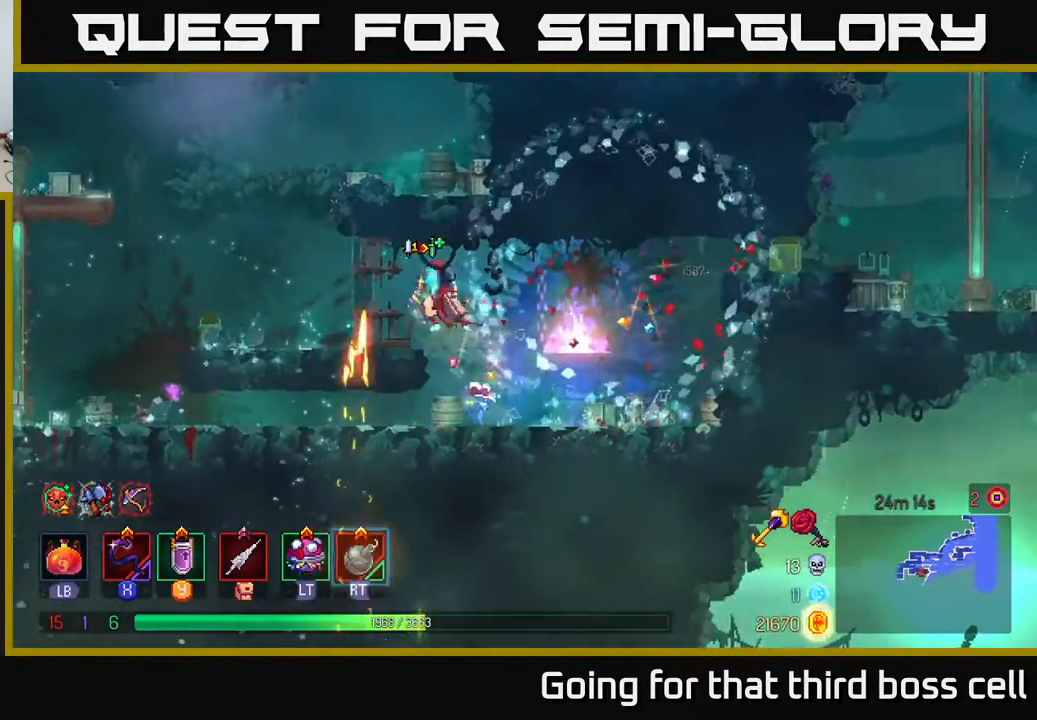
{"buttons": ["A"], "left_stick": "left", "right_stick": "center", "events": [[317, "A", "down"], [433, "A", "up"], [500, "A", "down"]]}
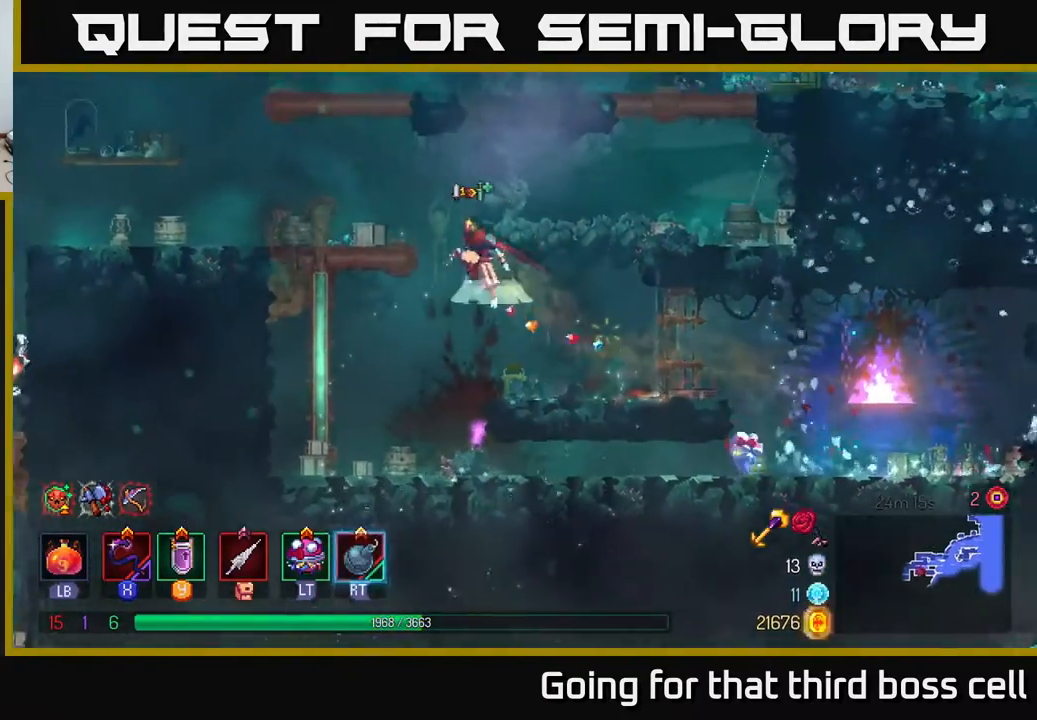
{"buttons": [], "left_stick": "left", "right_stick": "center", "events": [[133, "A", "up"], [333, "B", "down"], [417, "B", "up"]]}
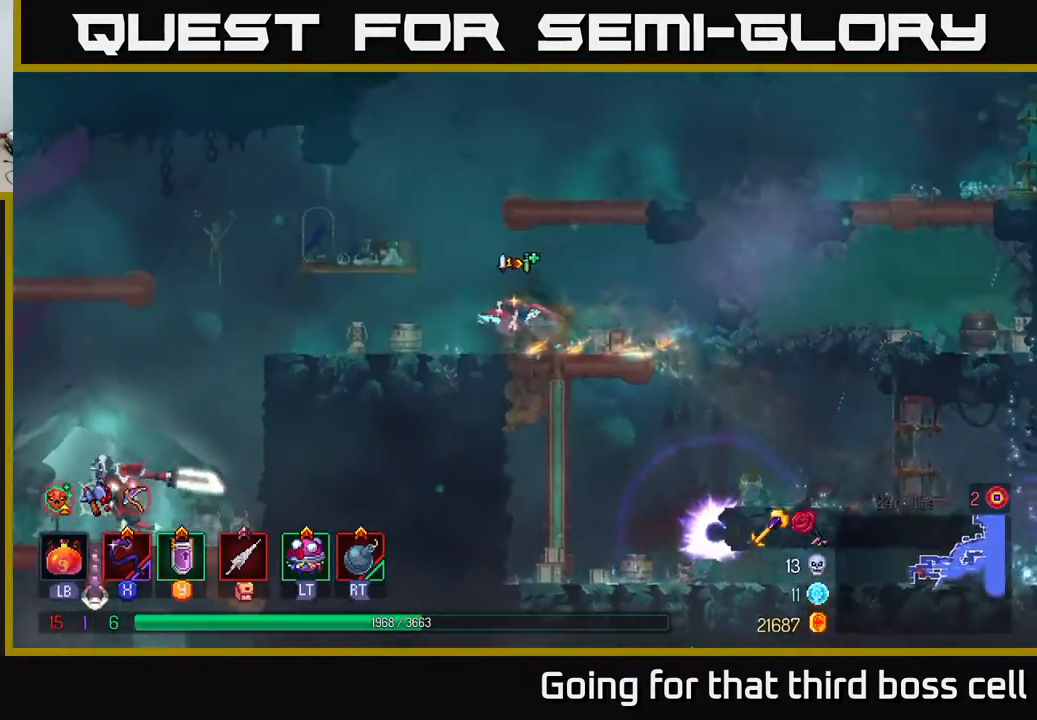
{"buttons": [], "left_stick": "up-left", "right_stick": "center", "events": [[50, "left_stick", "up-left"]]}
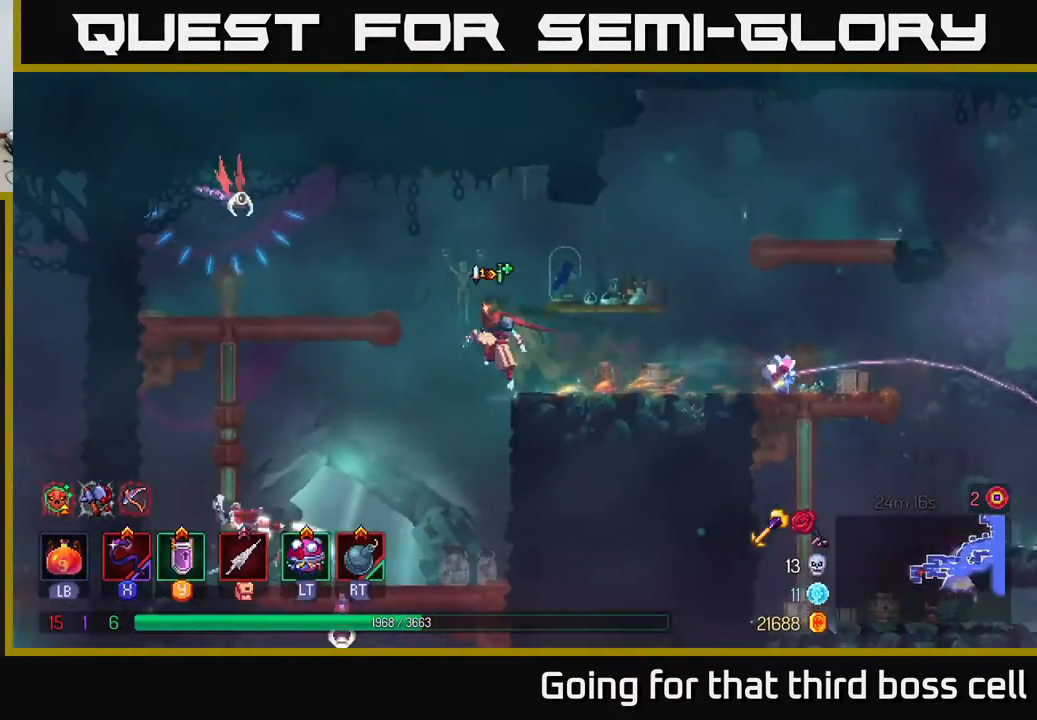
{"buttons": [], "left_stick": "center", "right_stick": "center", "events": [[117, "left_stick", "center"], [367, "X", "down"], [500, "X", "up"]]}
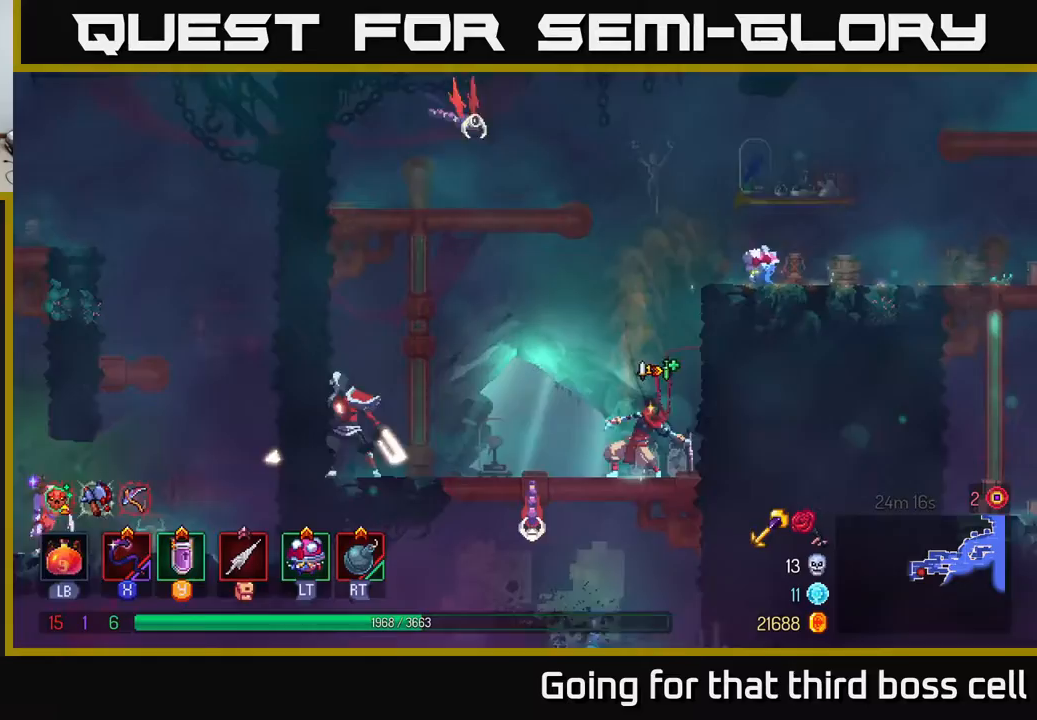
{"buttons": ["X"], "left_stick": "center", "right_stick": "center", "events": [[133, "left_stick", "left"], [383, "left_stick", "center"], [433, "X", "down"]]}
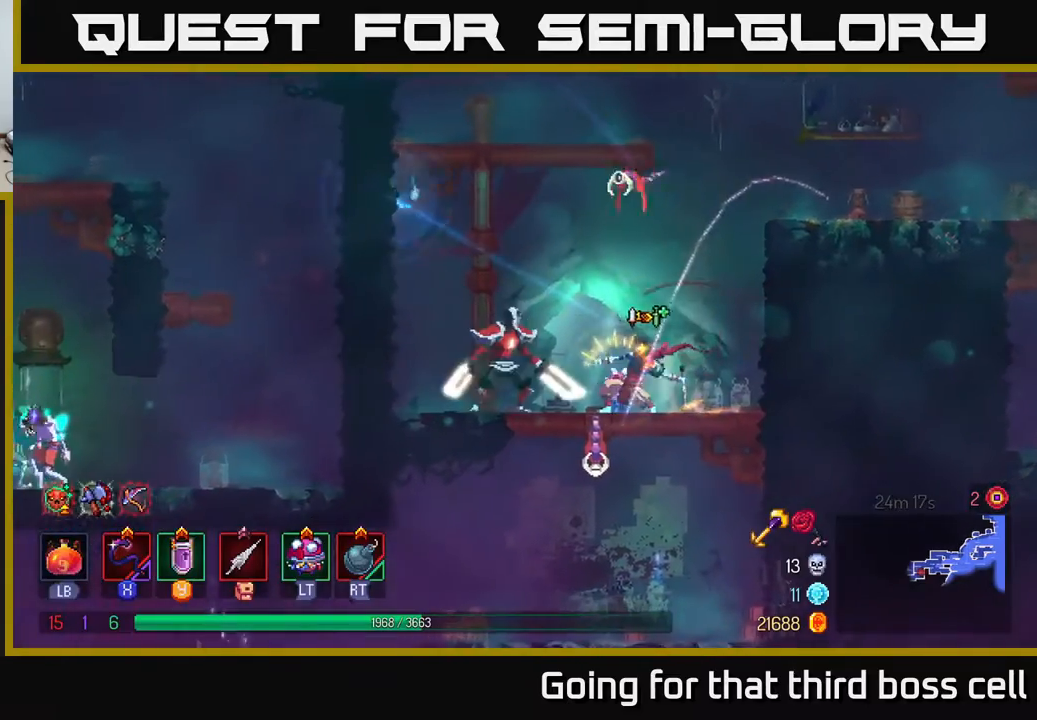
{"buttons": ["B"], "left_stick": "left", "right_stick": "center", "events": [[33, "X", "up"], [400, "left_stick", "left"], [483, "B", "down"]]}
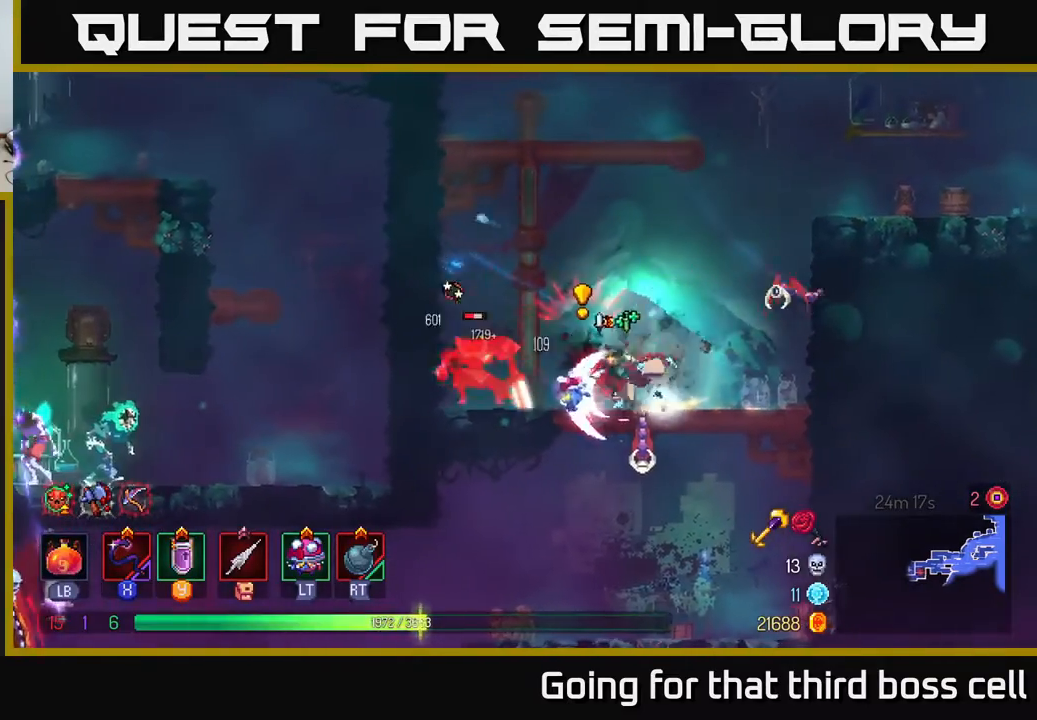
{"buttons": [], "left_stick": "center", "right_stick": "center", "events": [[133, "B", "up"], [250, "left_stick", "right"], [267, "X", "down"], [383, "X", "up"], [450, "left_stick", "center"]]}